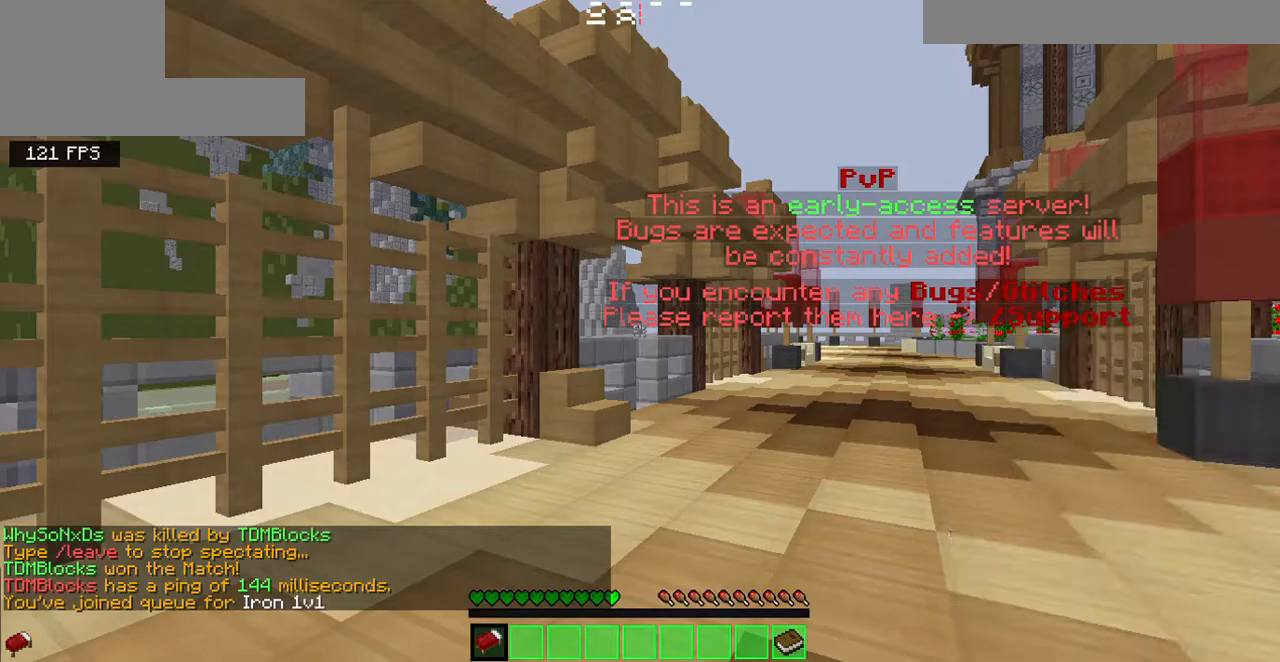
Gameplay with keyboard; each line is a JSON object with the keys held at the frame after it. "events" lists presses ("down") and releases ("up") of "a", "d", "s" and "w" between this image and that frame as [ms after this image, input, new state], when the widget could be followed in between. No other keys are recorded. Mouse input is not recorded.
{"keys": ["w"], "events": [[267, "w", "down"]]}
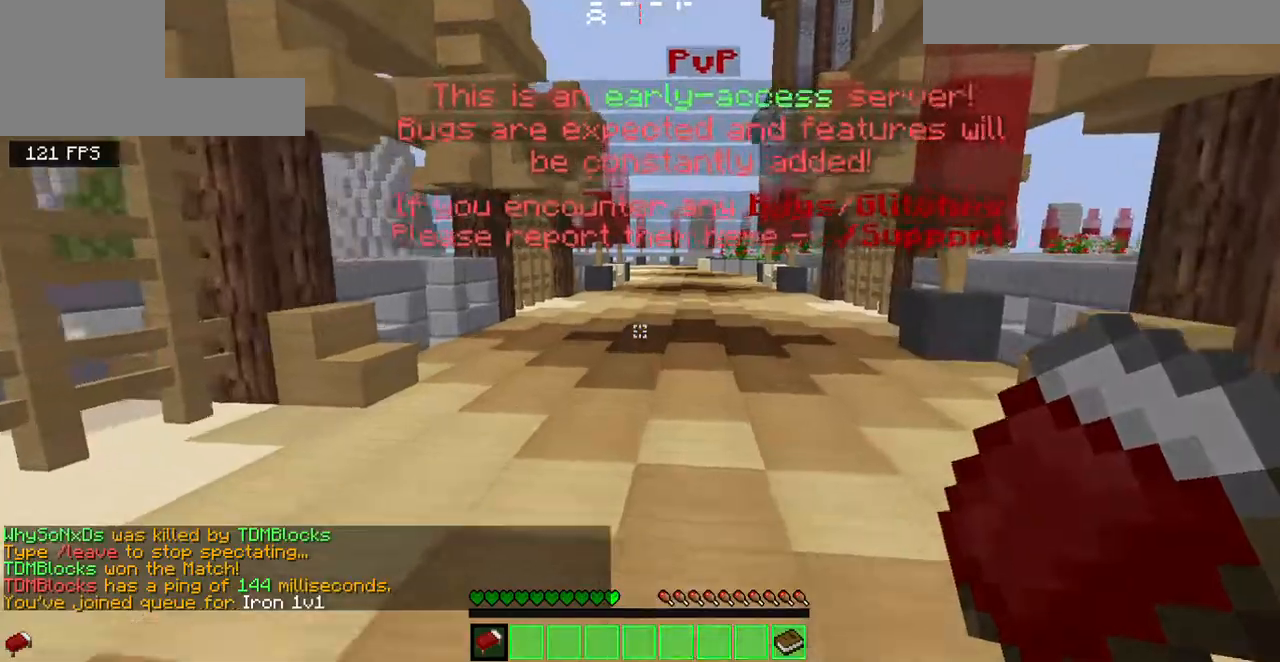
{"keys": ["w"], "events": []}
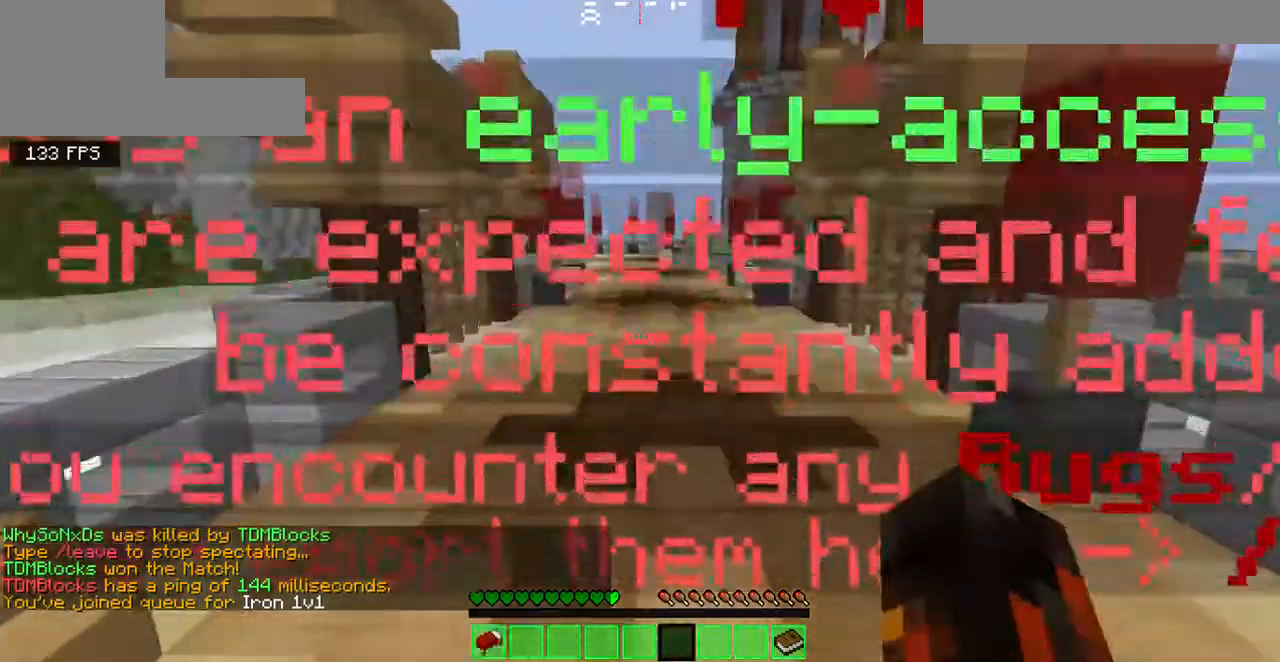
{"keys": ["w"], "events": []}
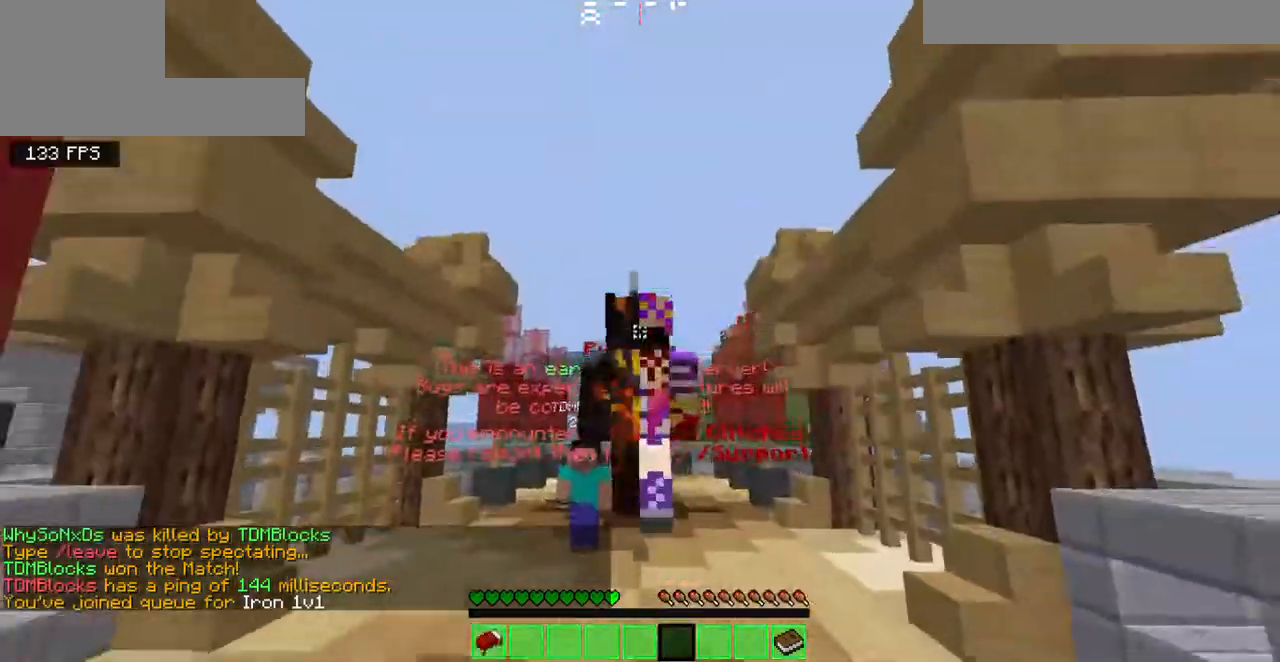
{"keys": ["w"], "events": []}
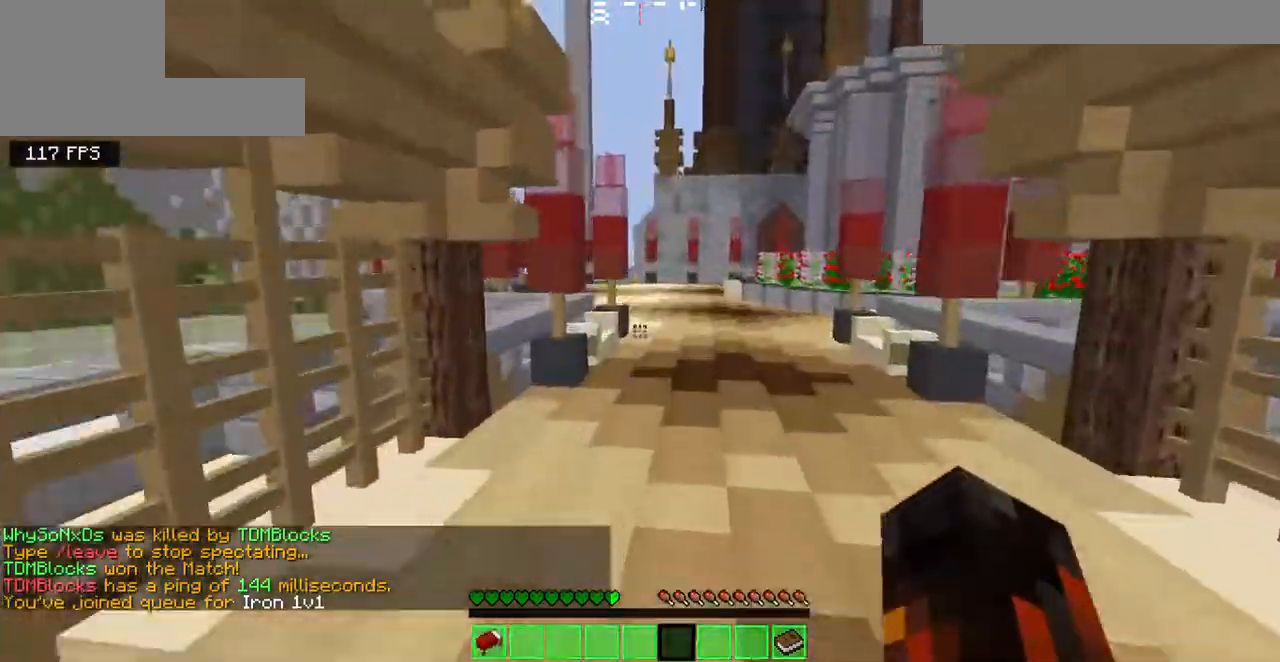
{"keys": ["w"], "events": []}
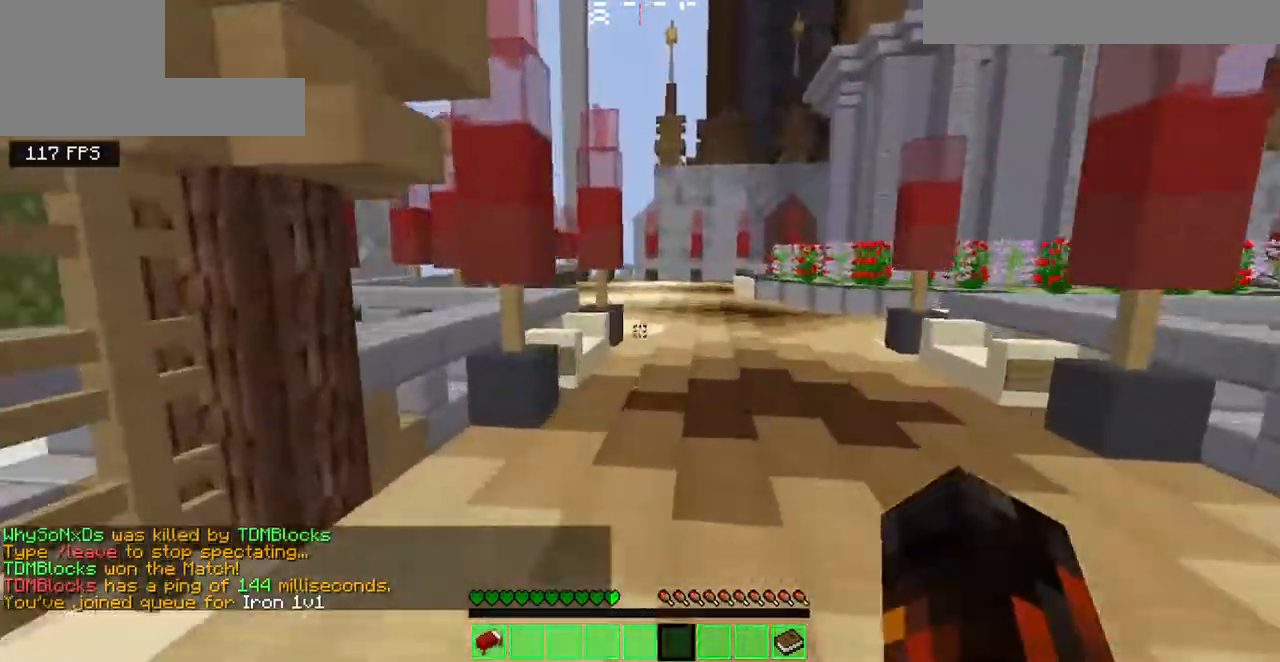
{"keys": ["w"], "events": []}
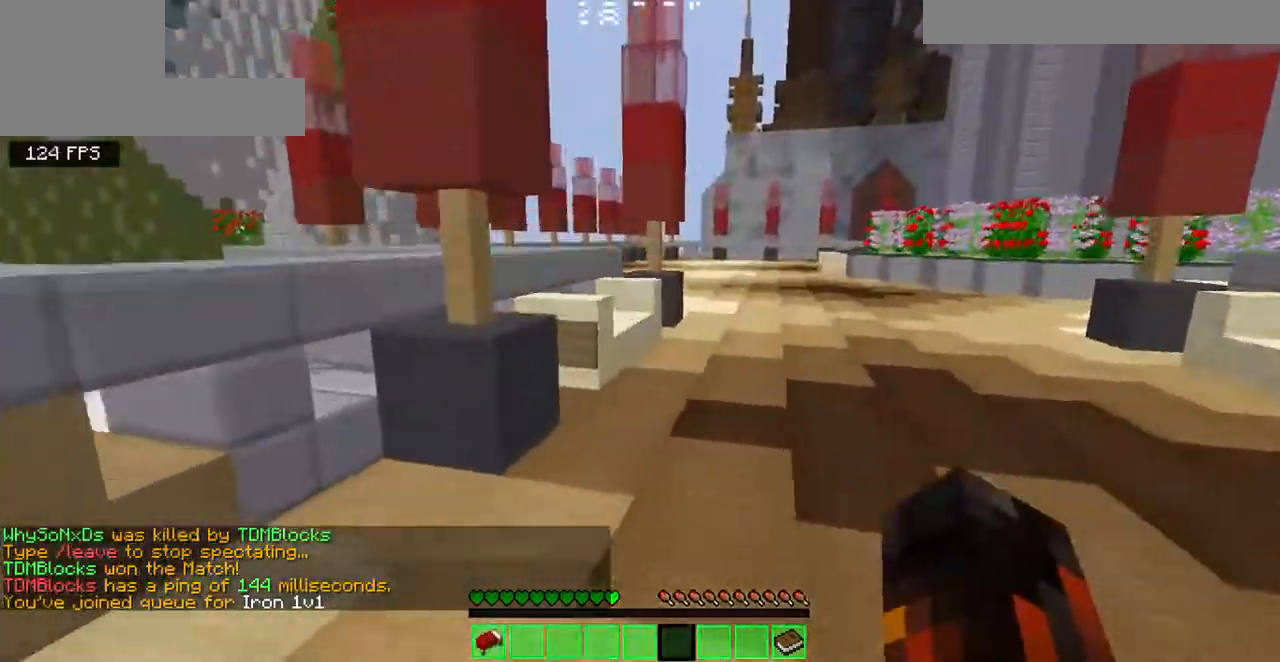
{"keys": ["w"], "events": []}
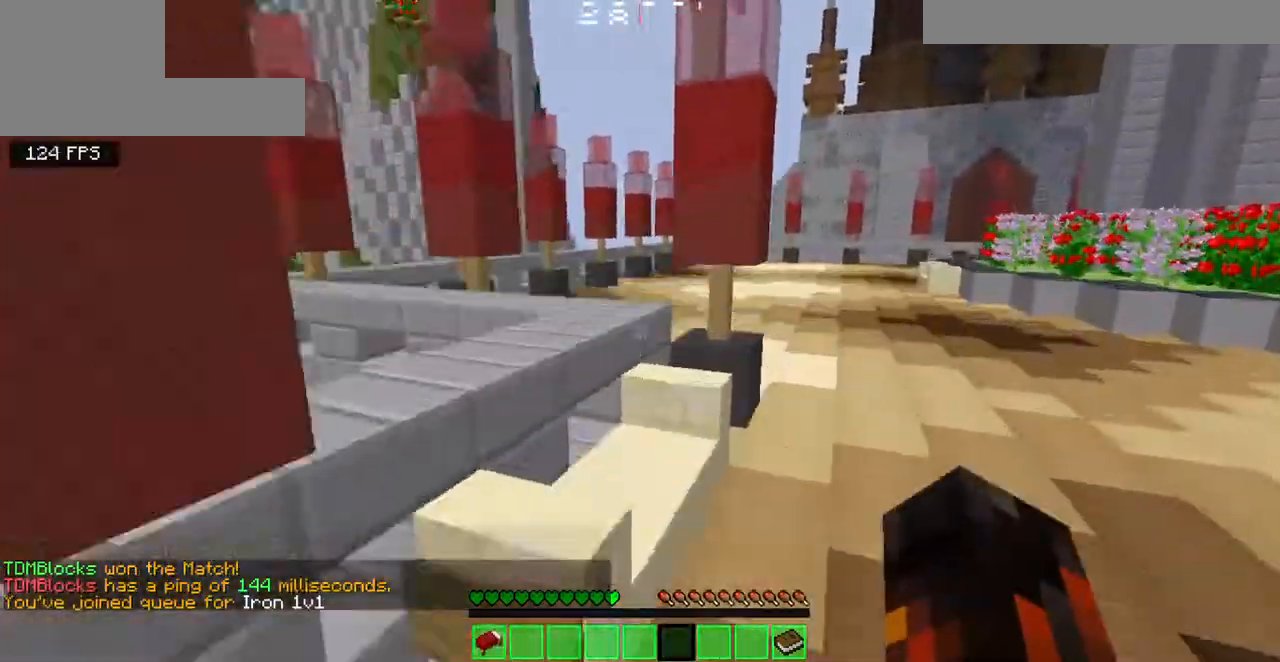
{"keys": ["w"], "events": [[67, "a", "down"], [267, "a", "up"]]}
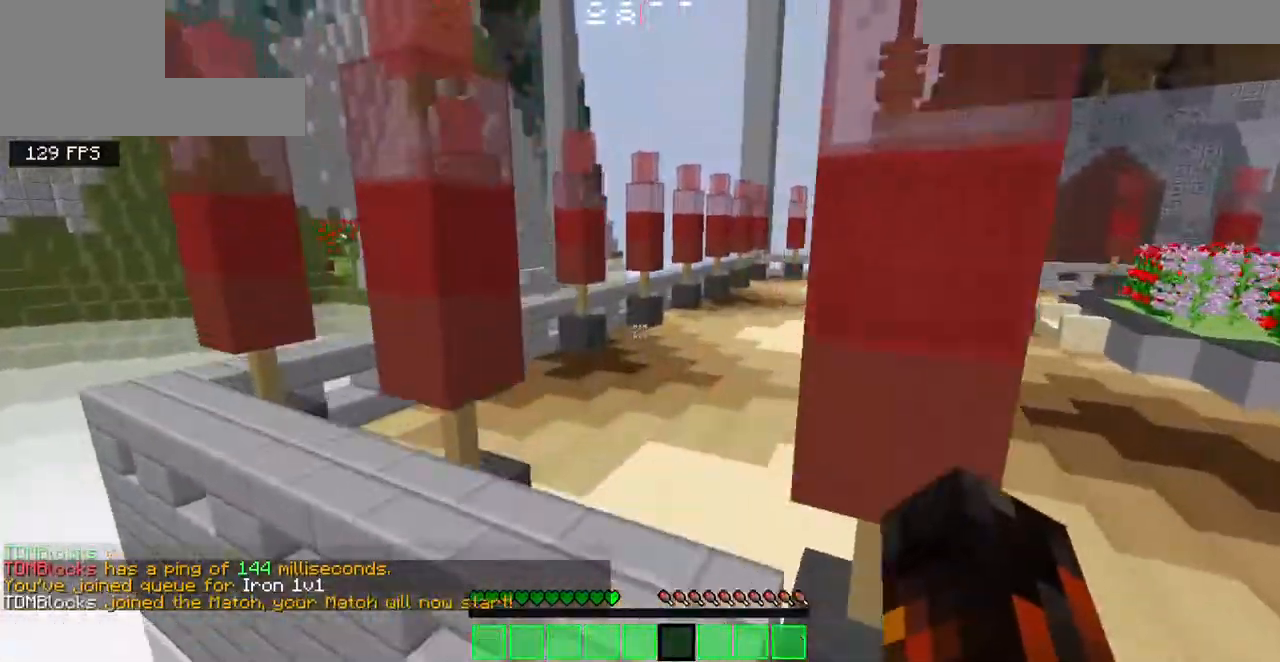
{"keys": []}
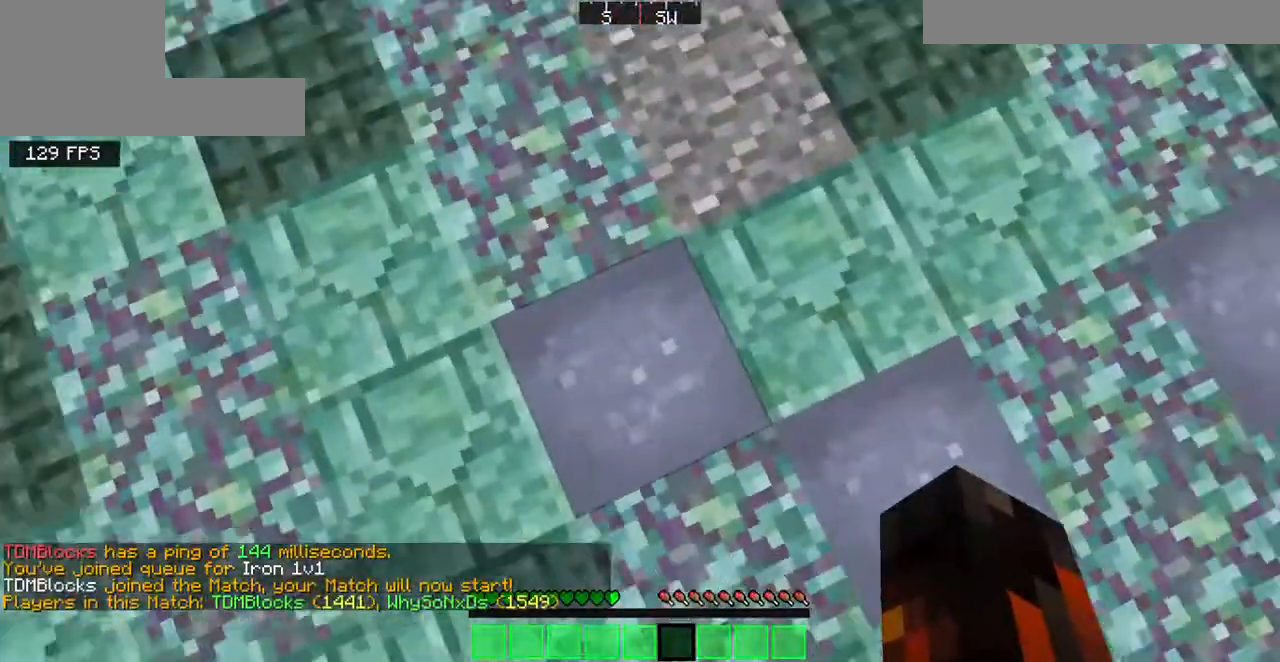
{"keys": [], "events": []}
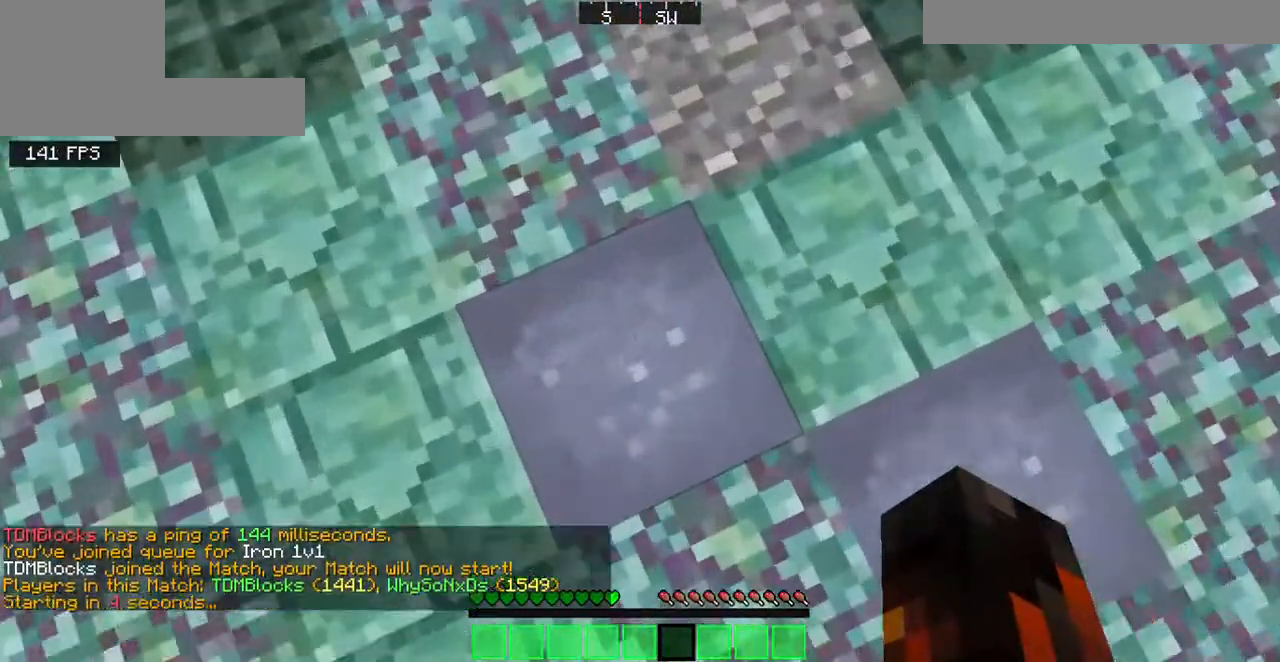
{"keys": [], "events": []}
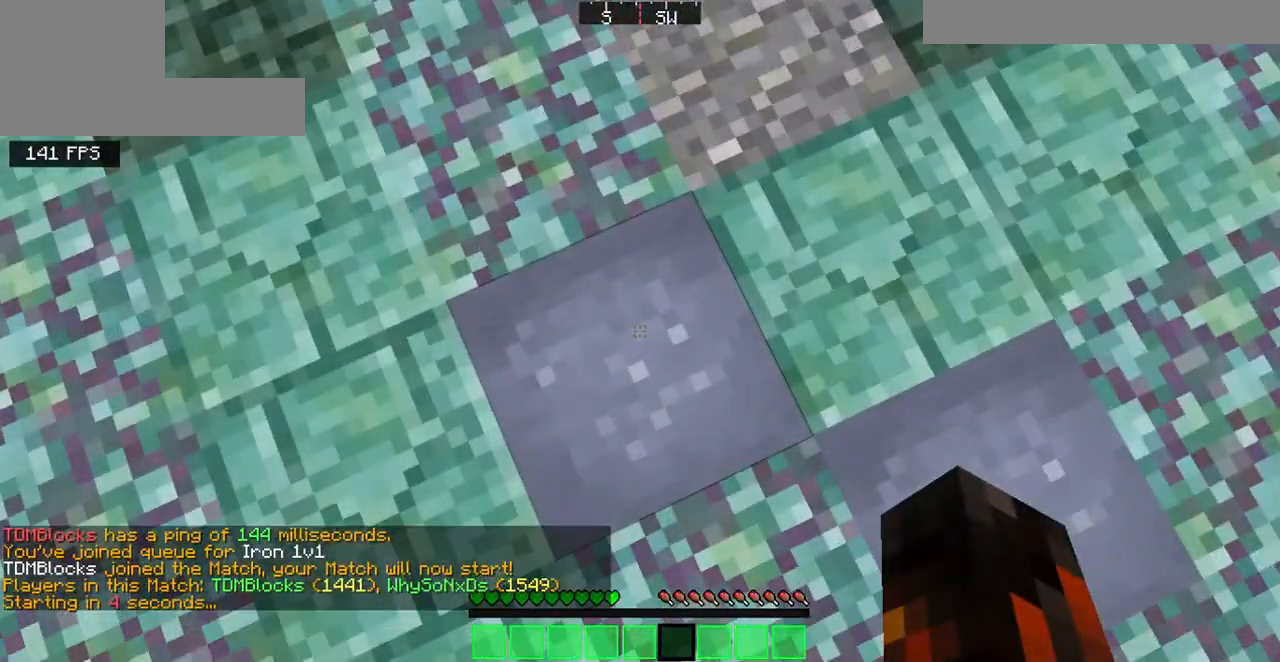
{"keys": [], "events": []}
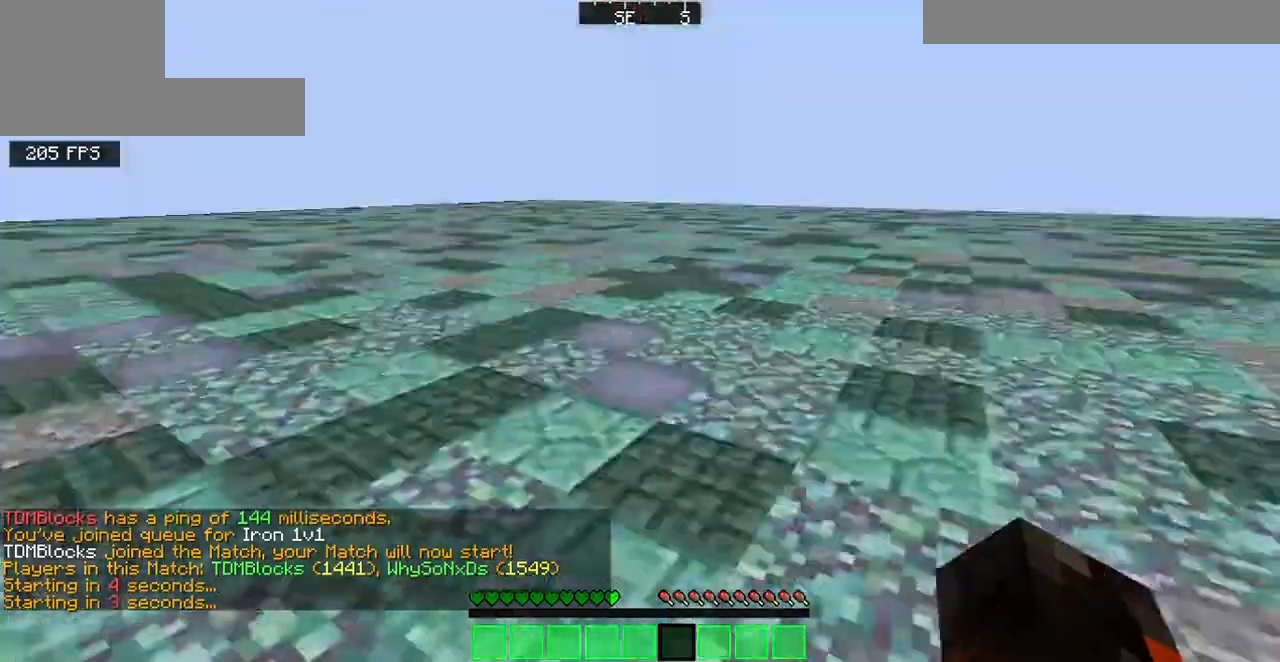
{"keys": ["w"], "events": [[200, "w", "down"]]}
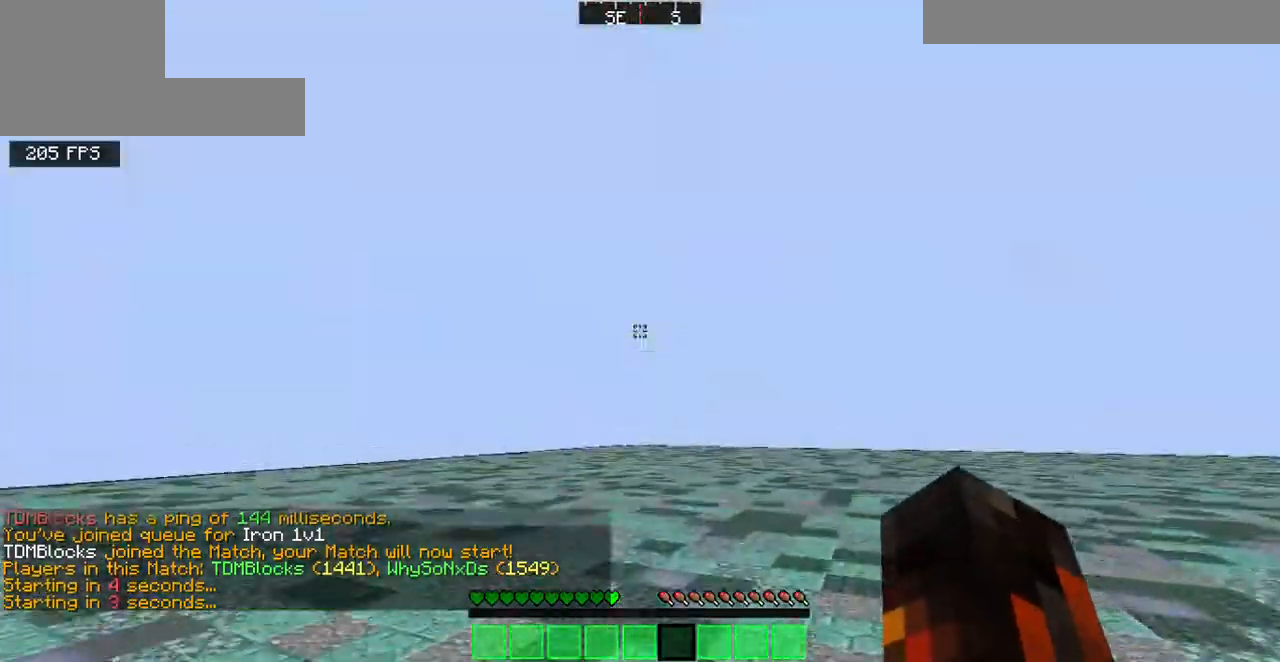
{"keys": ["s"], "events": [[167, "d", "down"], [200, "w", "up"], [334, "s", "down"], [434, "d", "up"]]}
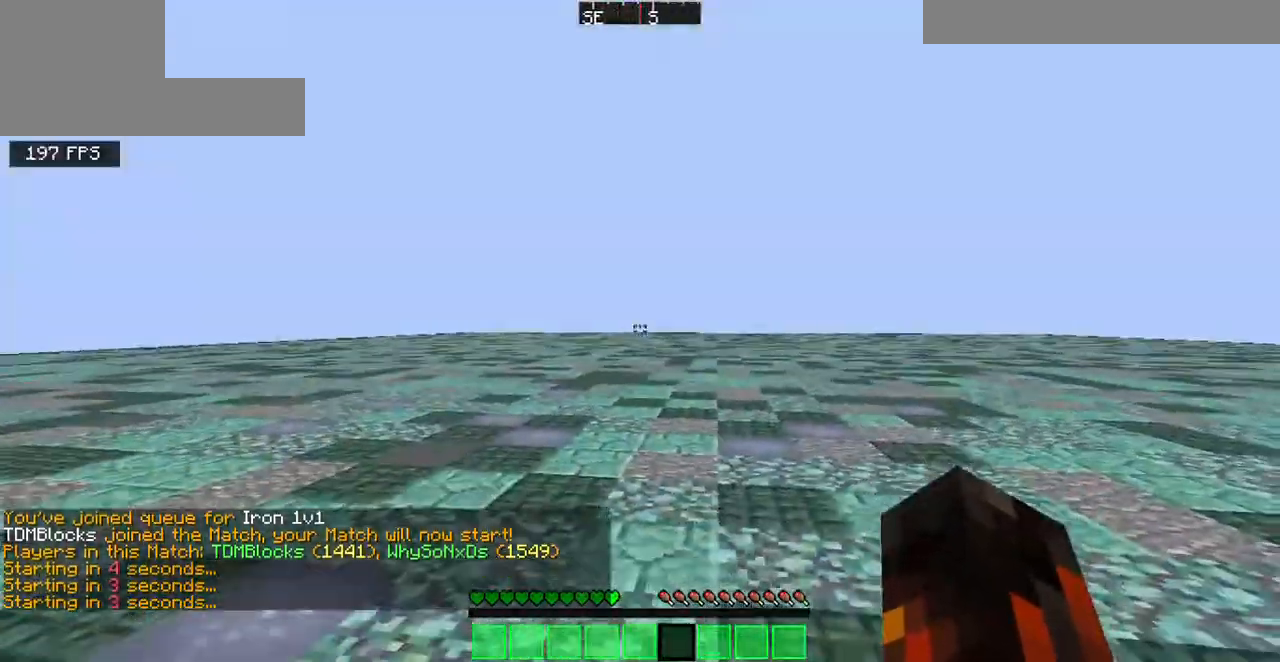
{"keys": ["w"], "events": [[267, "s", "up"], [400, "w", "down"]]}
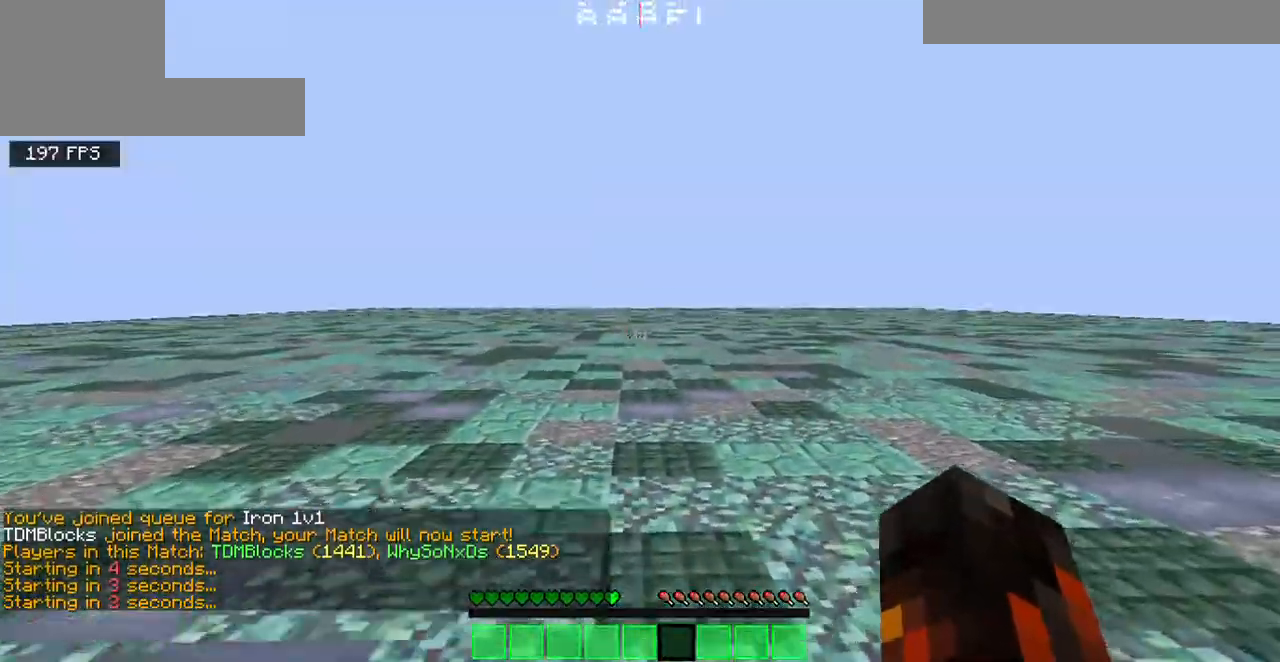
{"keys": ["w"], "events": []}
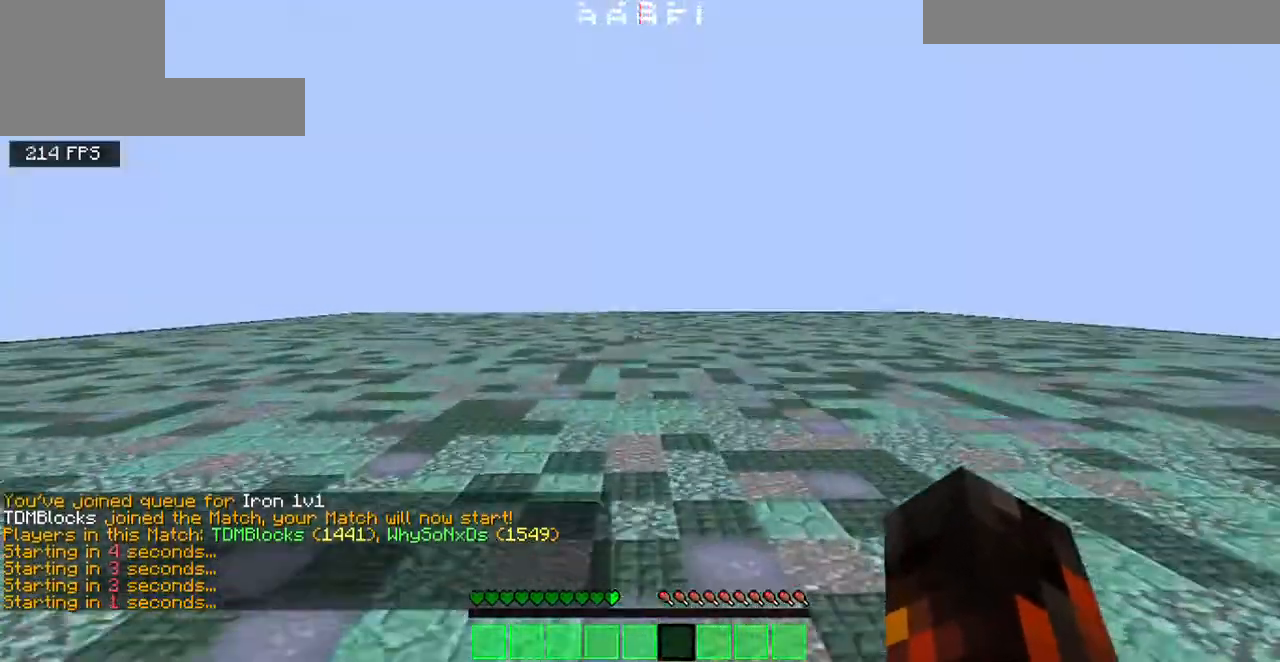
{"keys": ["w"], "events": []}
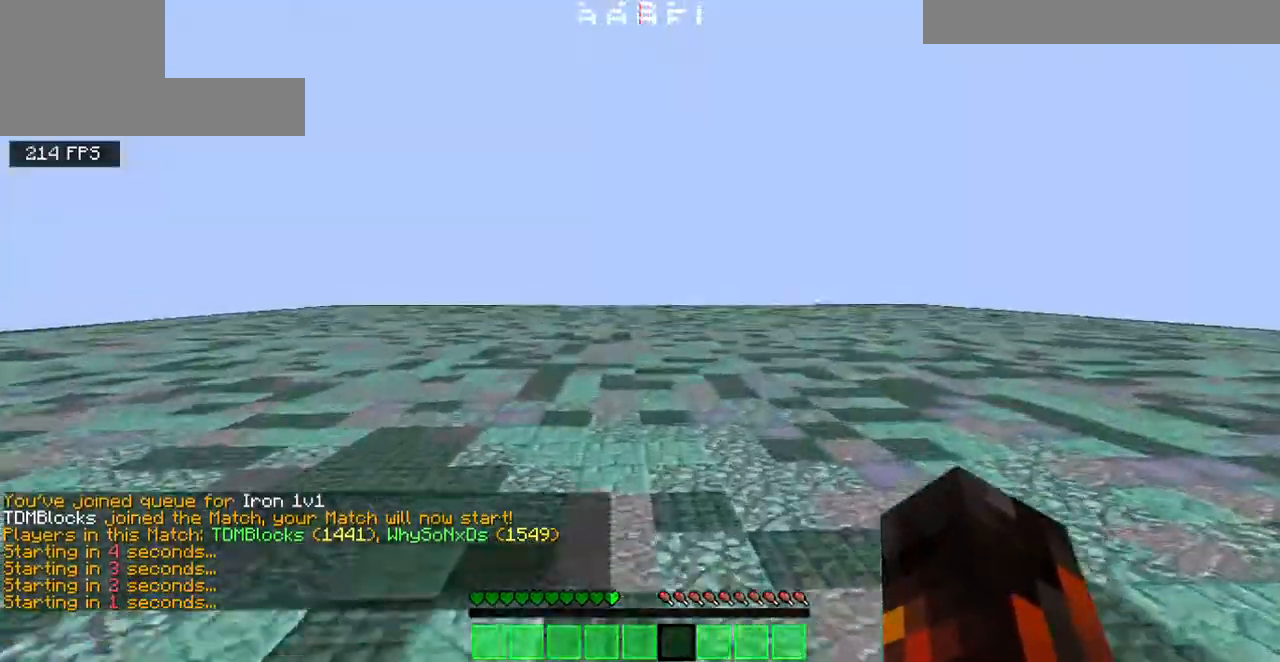
{"keys": ["w"], "events": []}
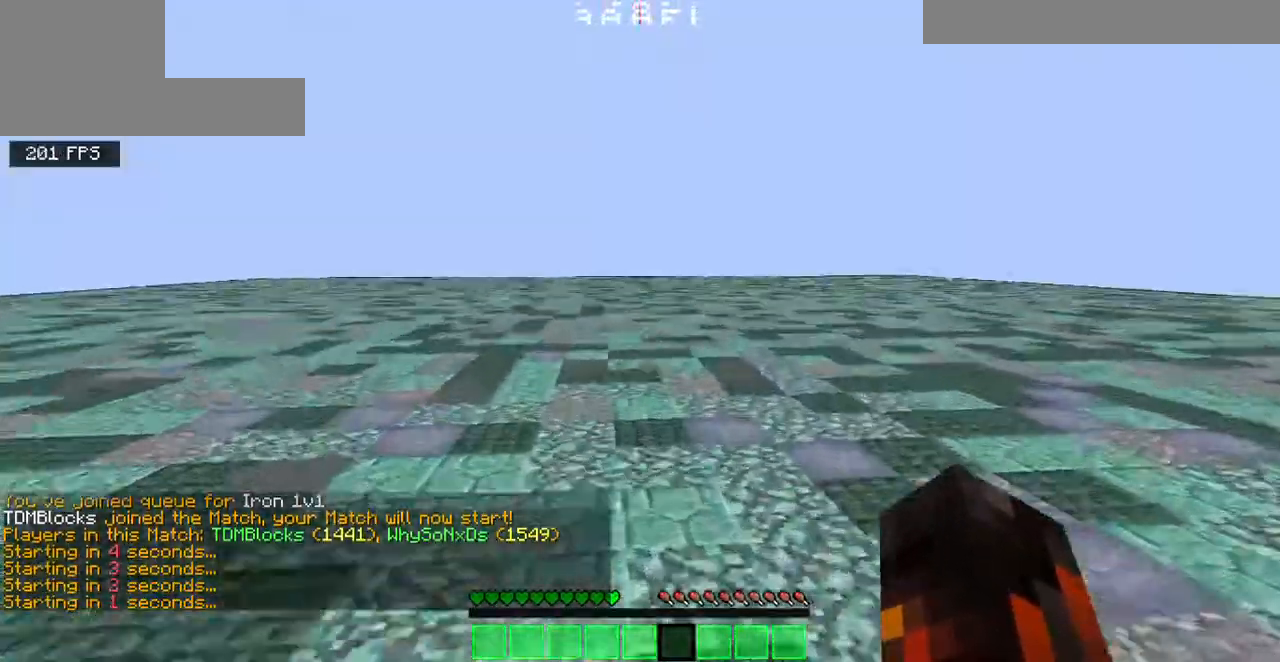
{"keys": ["w"], "events": []}
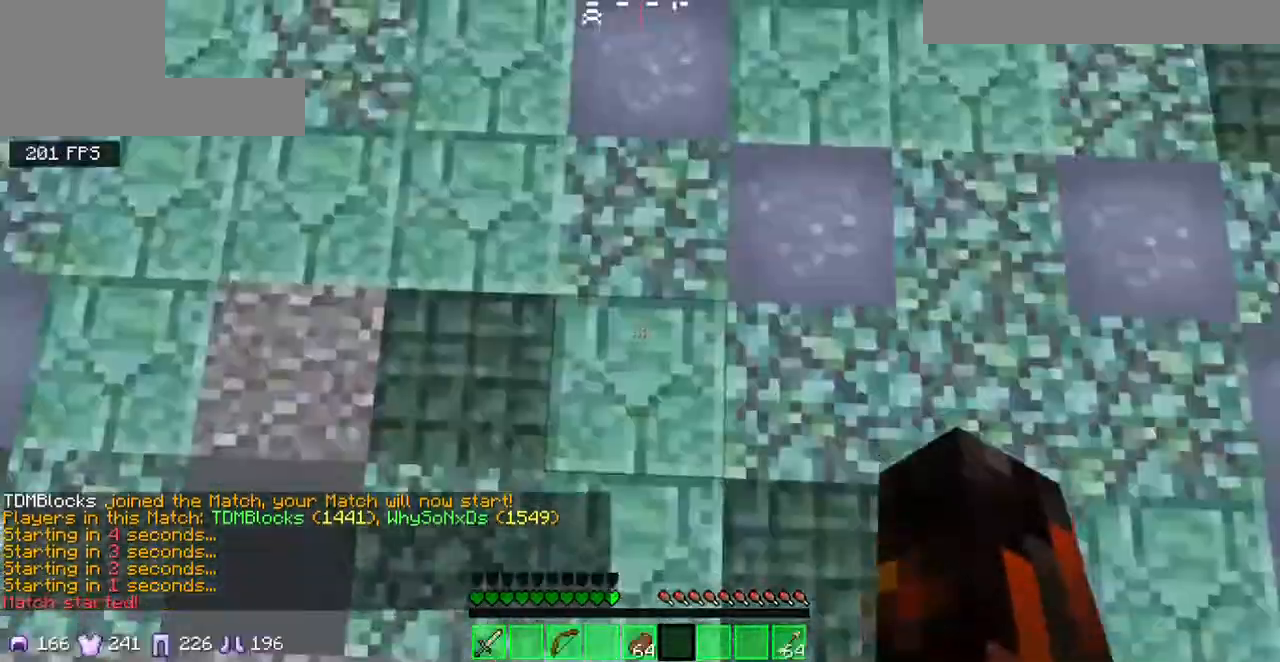
{"keys": ["w"], "events": []}
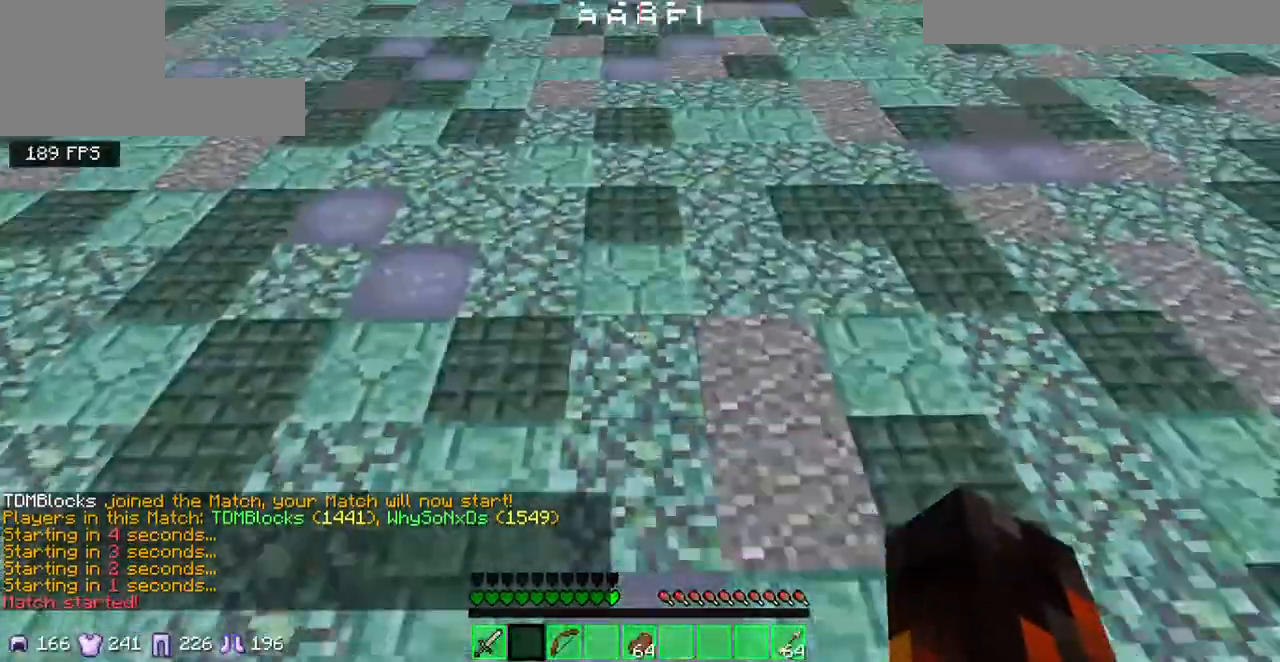
{"keys": ["w"], "events": []}
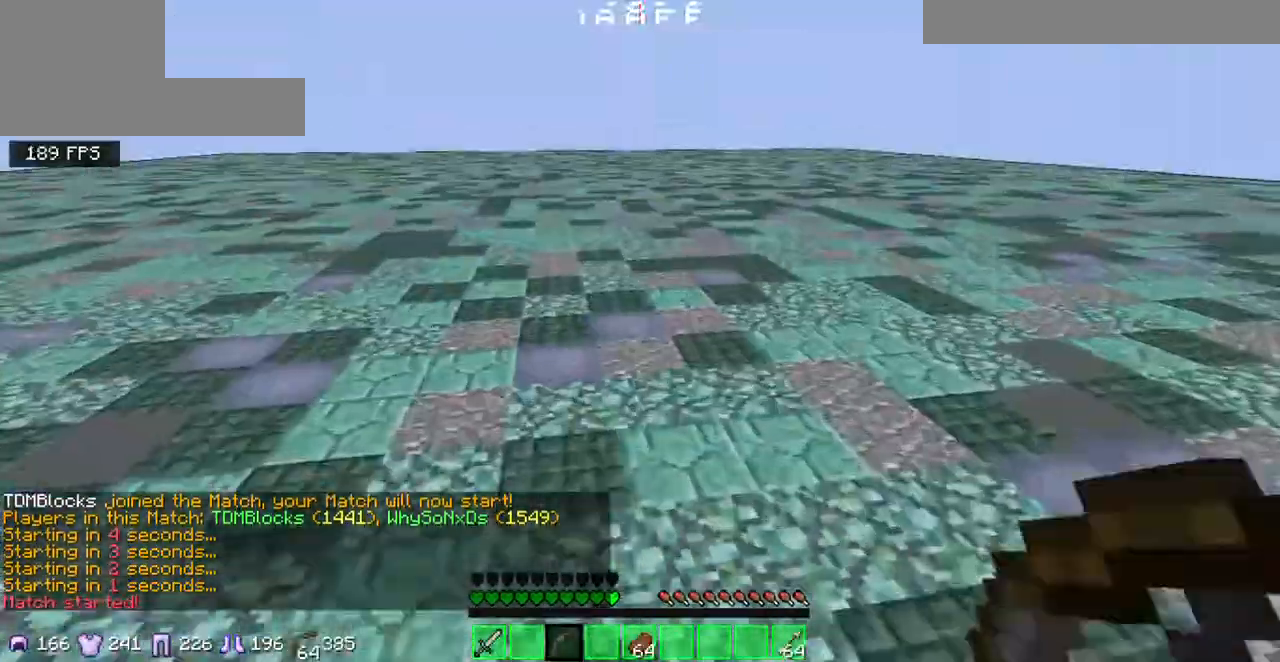
{"keys": ["d", "w"], "events": [[401, "d", "down"]]}
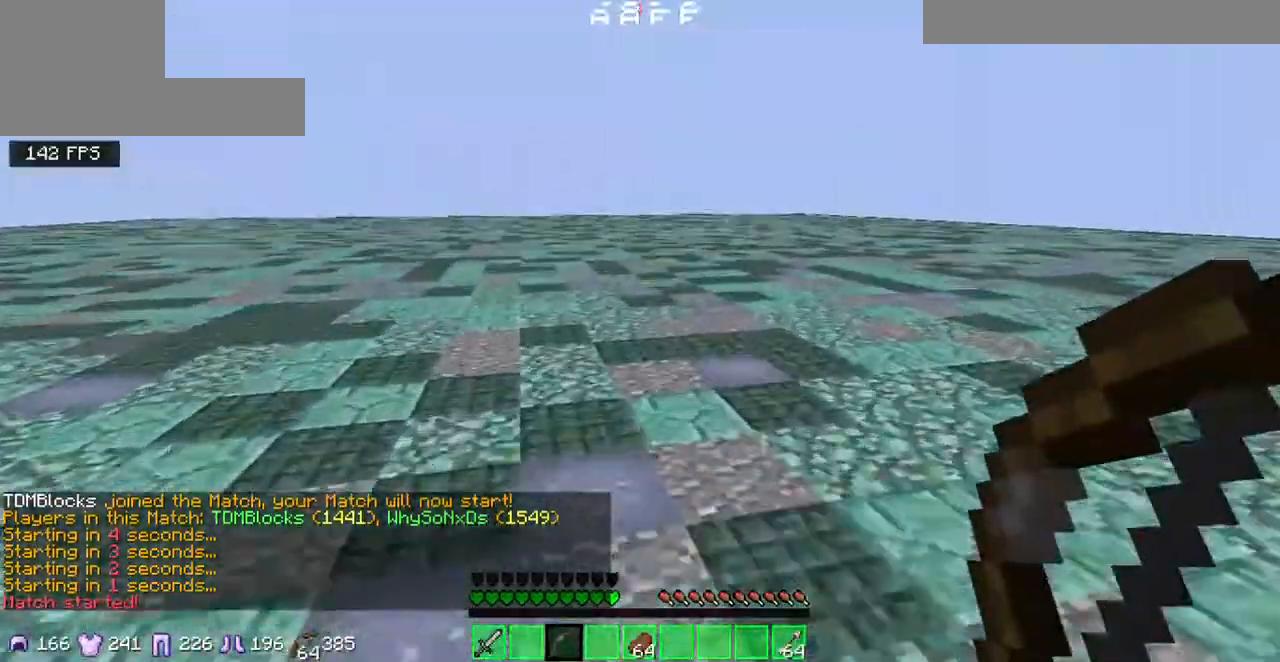
{"keys": ["d", "w"], "events": []}